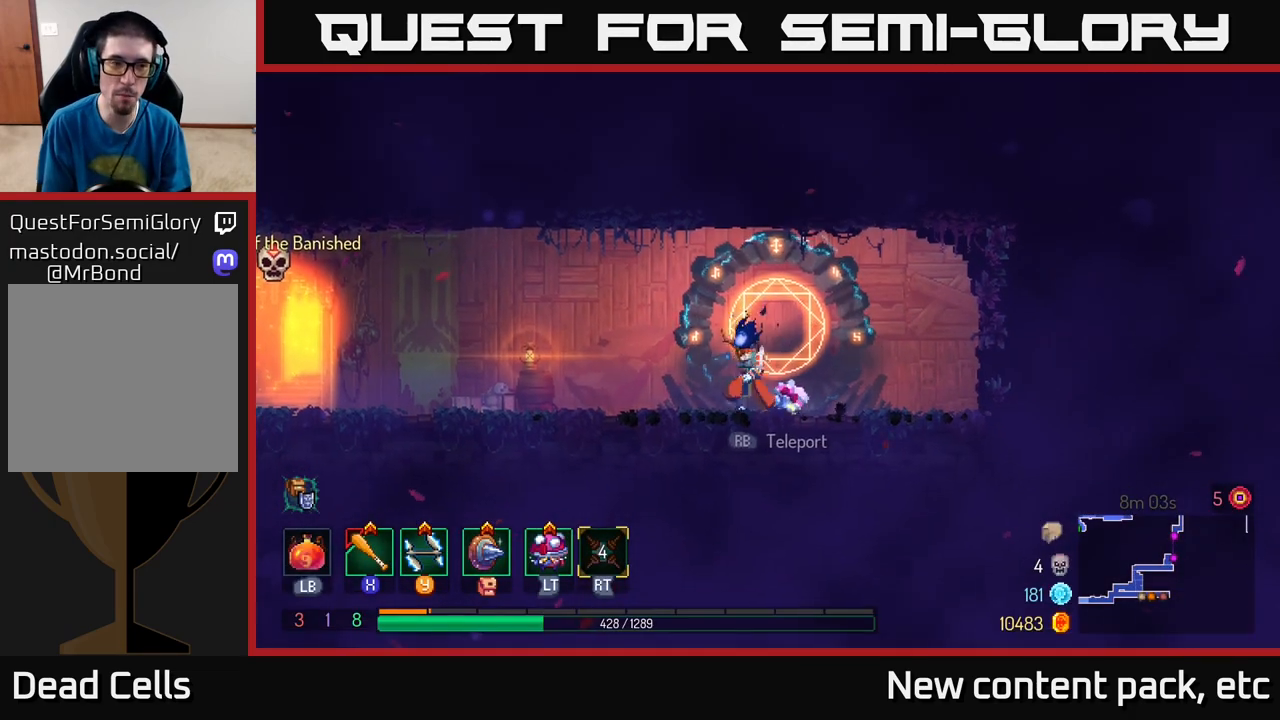
Gameplay with a controller (Xbox layout); each line is a JSON object with the inputs held at the frame after it. "events" lists button and stick changes between this image and that frame as [ms after this image, input, new state], when the widget could be followed in between.
{"buttons": [], "left_stick": "left", "right_stick": "center", "events": []}
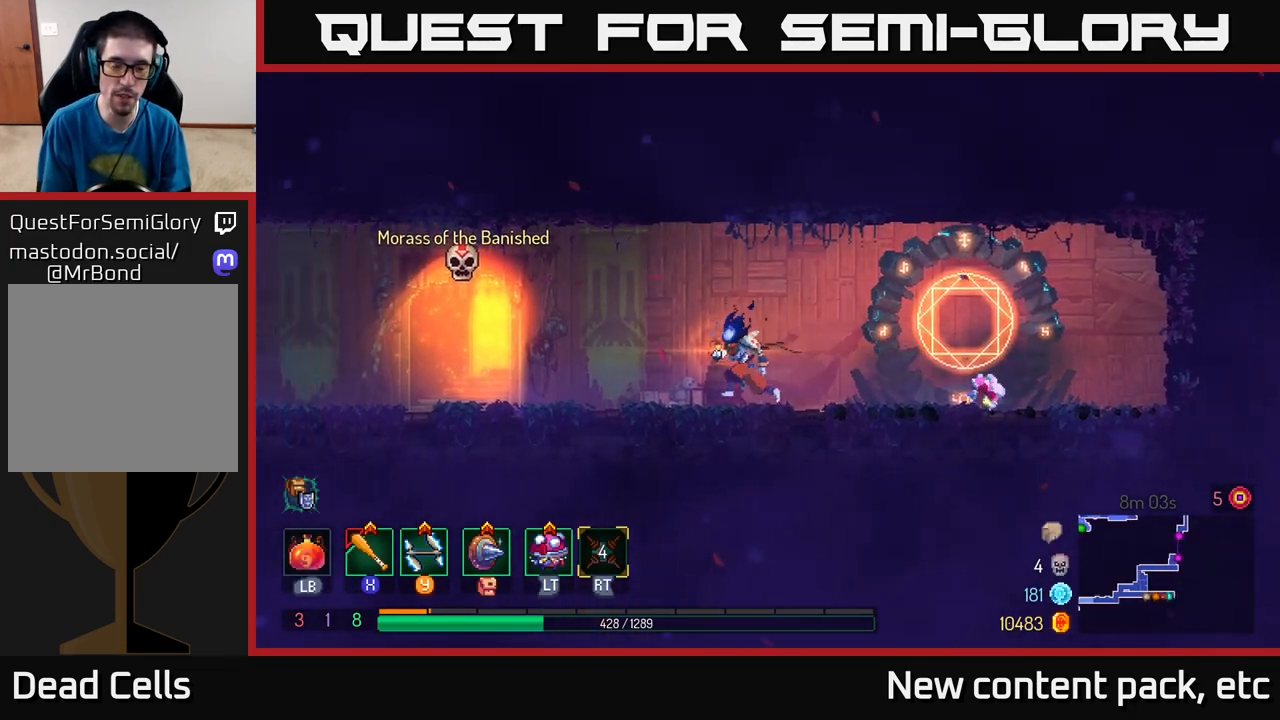
{"buttons": ["A"], "left_stick": "left", "right_stick": "center", "events": [[183, "B", "down"], [400, "B", "up"], [500, "A", "down"]]}
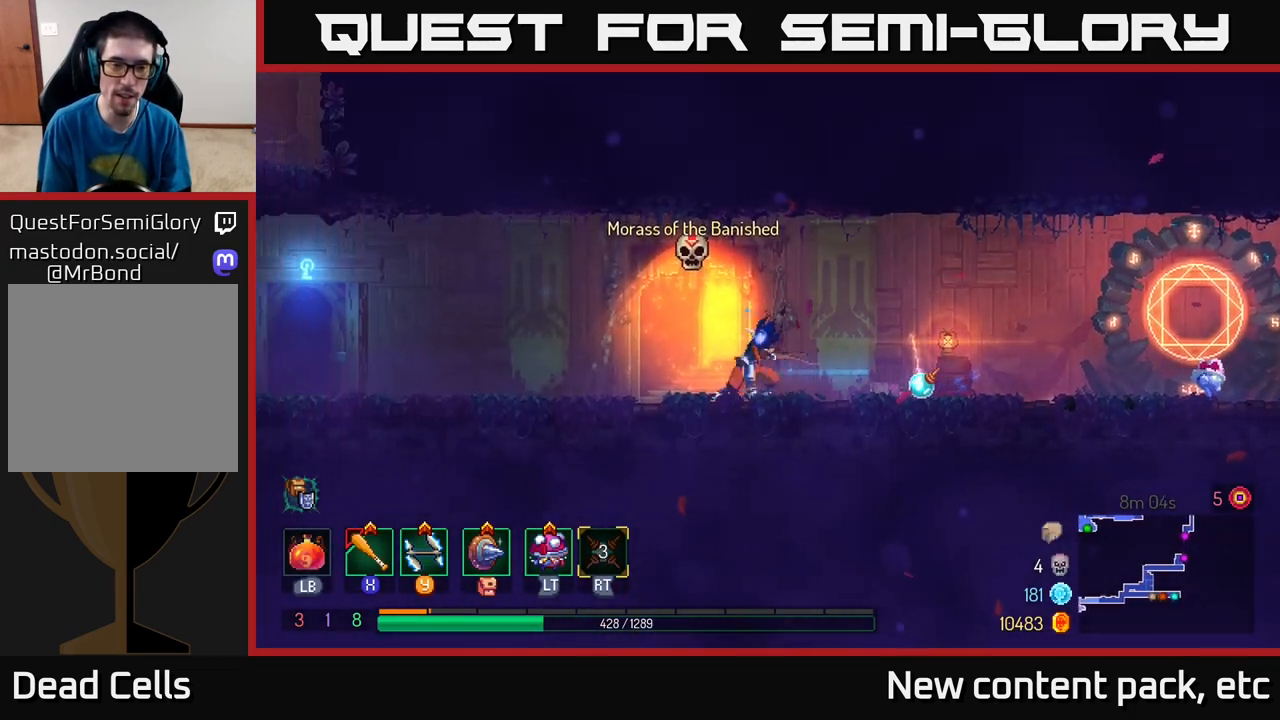
{"buttons": [], "left_stick": "left", "right_stick": "center", "events": [[200, "A", "up"]]}
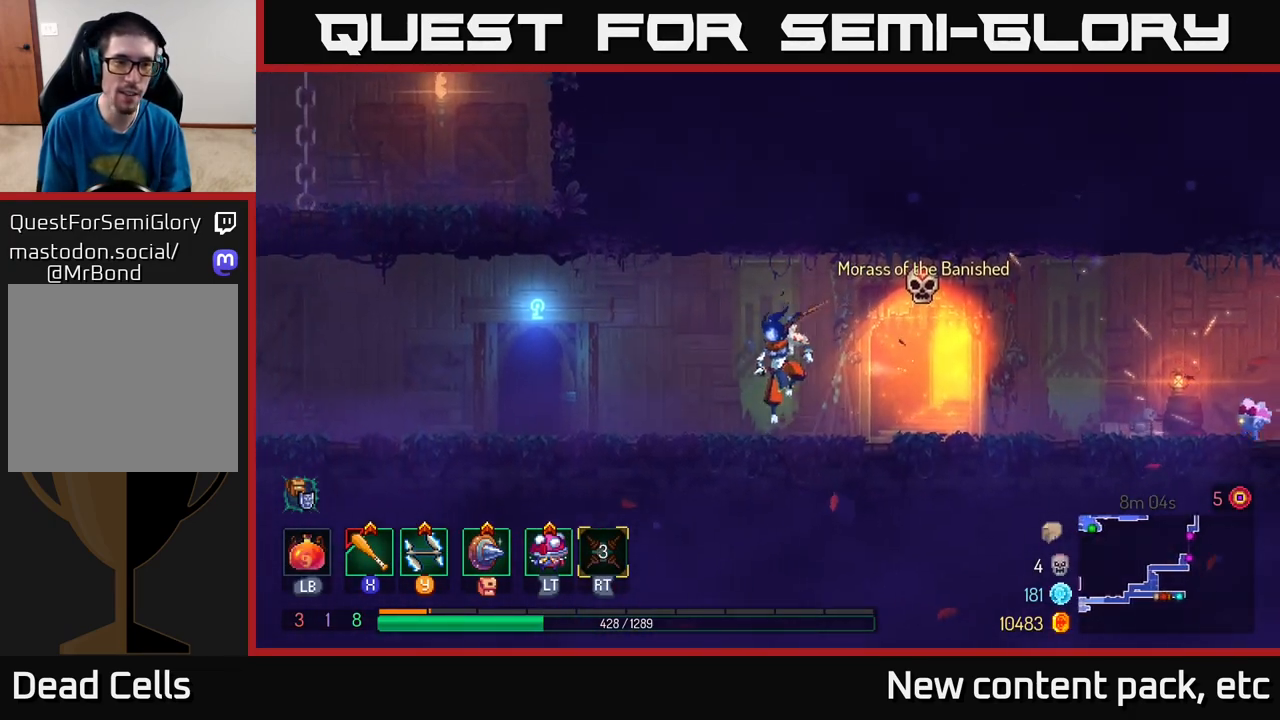
{"buttons": ["R1"], "left_stick": "left", "right_stick": "center", "events": [[50, "B", "down"], [133, "B", "up"], [450, "R1", "down"]]}
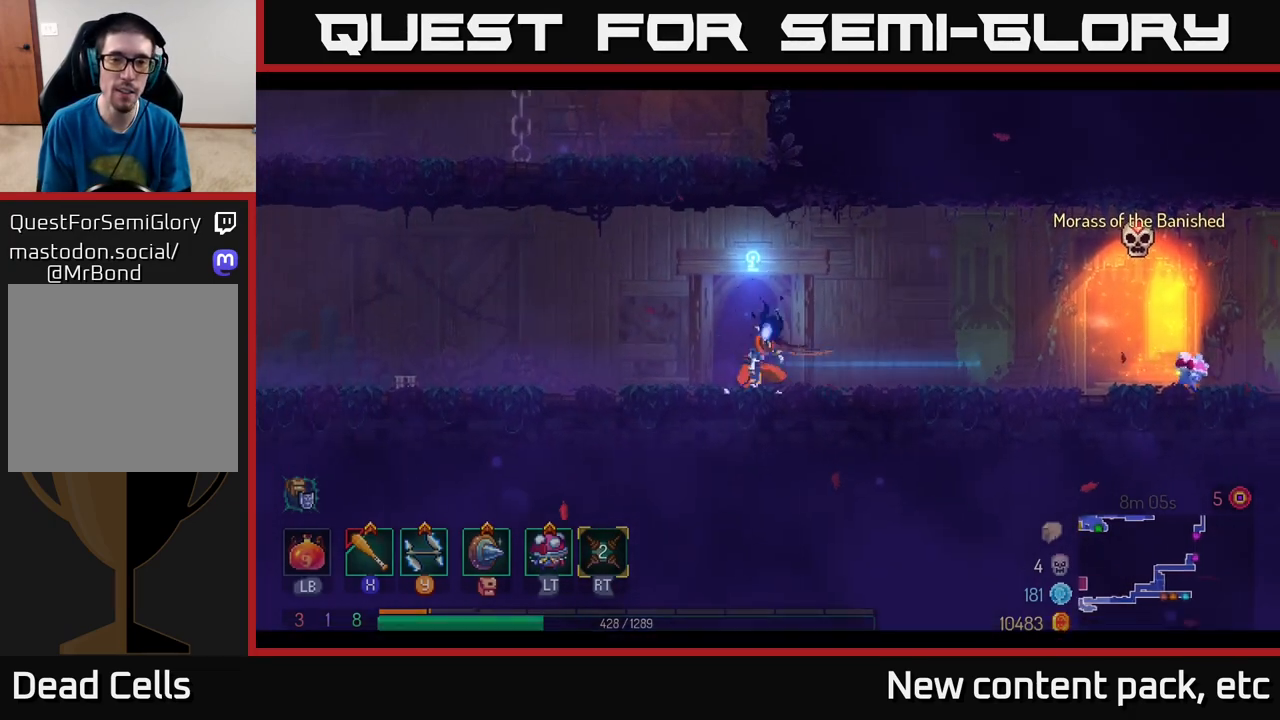
{"buttons": [], "left_stick": "center", "right_stick": "center", "events": [[17, "R1", "up"], [400, "left_stick", "center"]]}
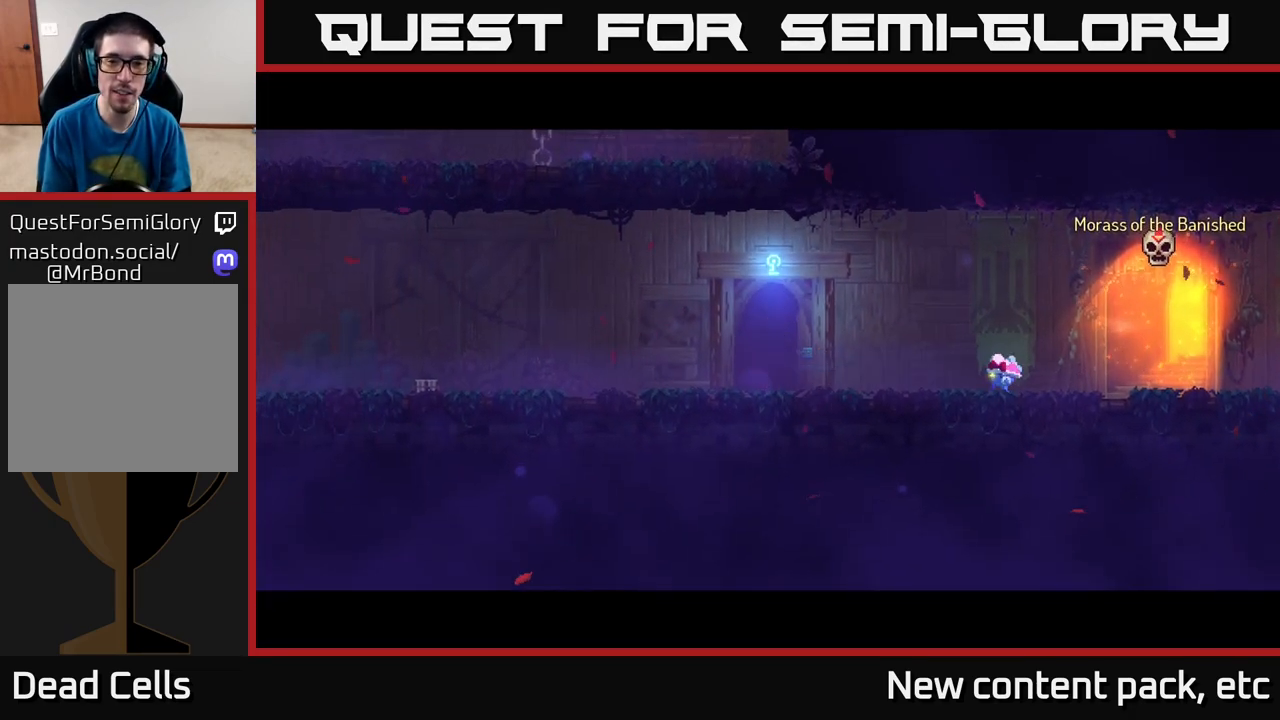
{"buttons": [], "left_stick": "center", "right_stick": "center", "events": [[233, "left_stick", "right"], [500, "left_stick", "center"]]}
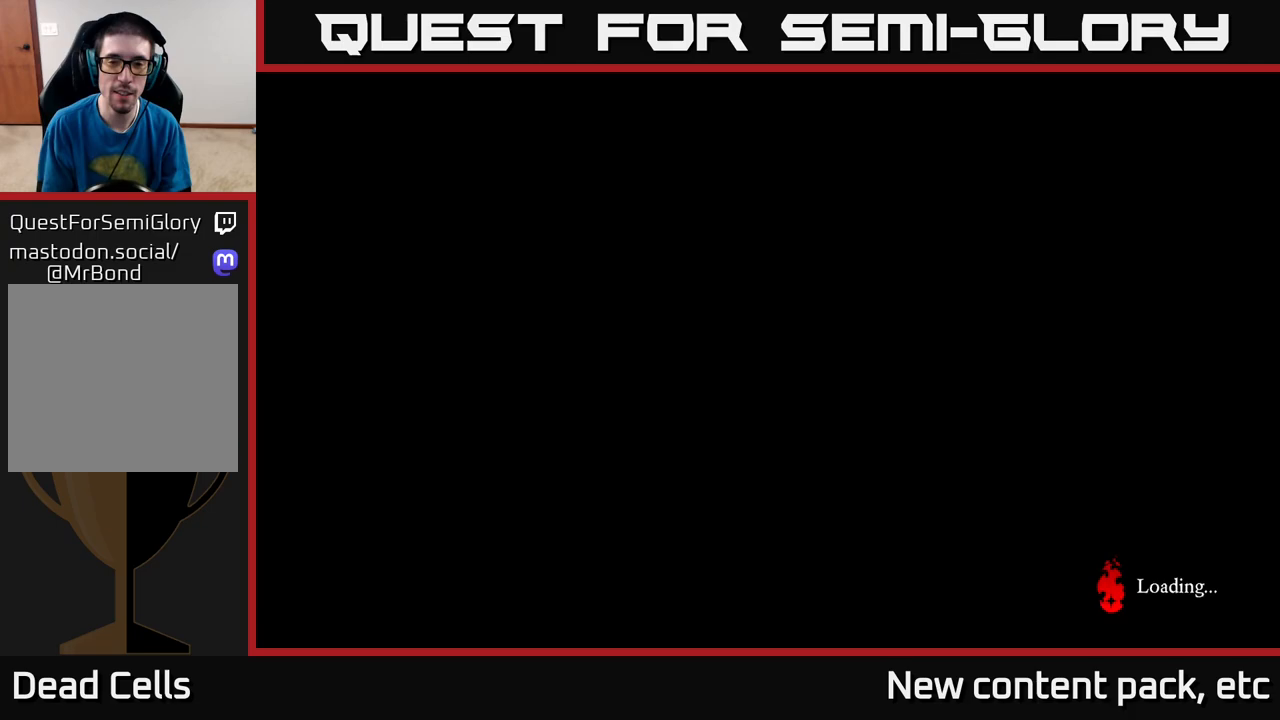
{"buttons": [], "left_stick": "right", "right_stick": "center", "events": [[283, "left_stick", "left"], [450, "left_stick", "right"]]}
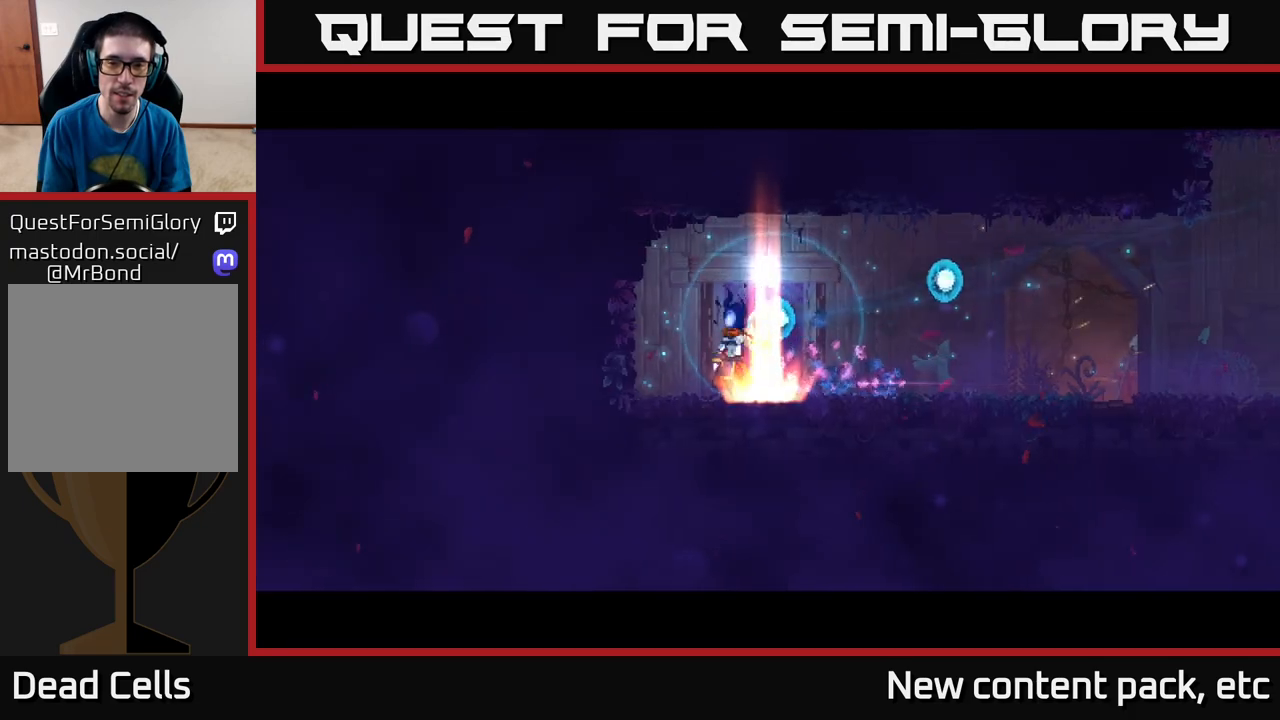
{"buttons": ["B"], "left_stick": "right", "right_stick": "center", "events": [[433, "B", "down"]]}
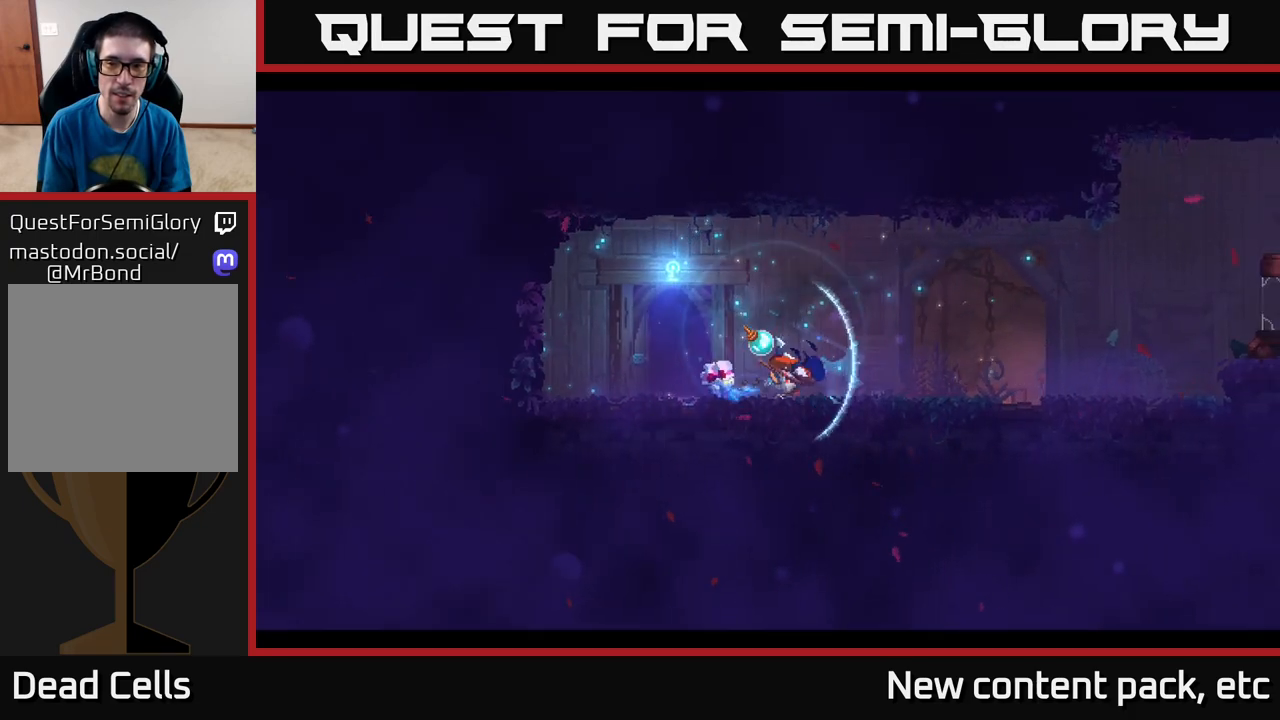
{"buttons": ["A"], "left_stick": "right", "right_stick": "center", "events": [[117, "B", "up"], [400, "A", "down"]]}
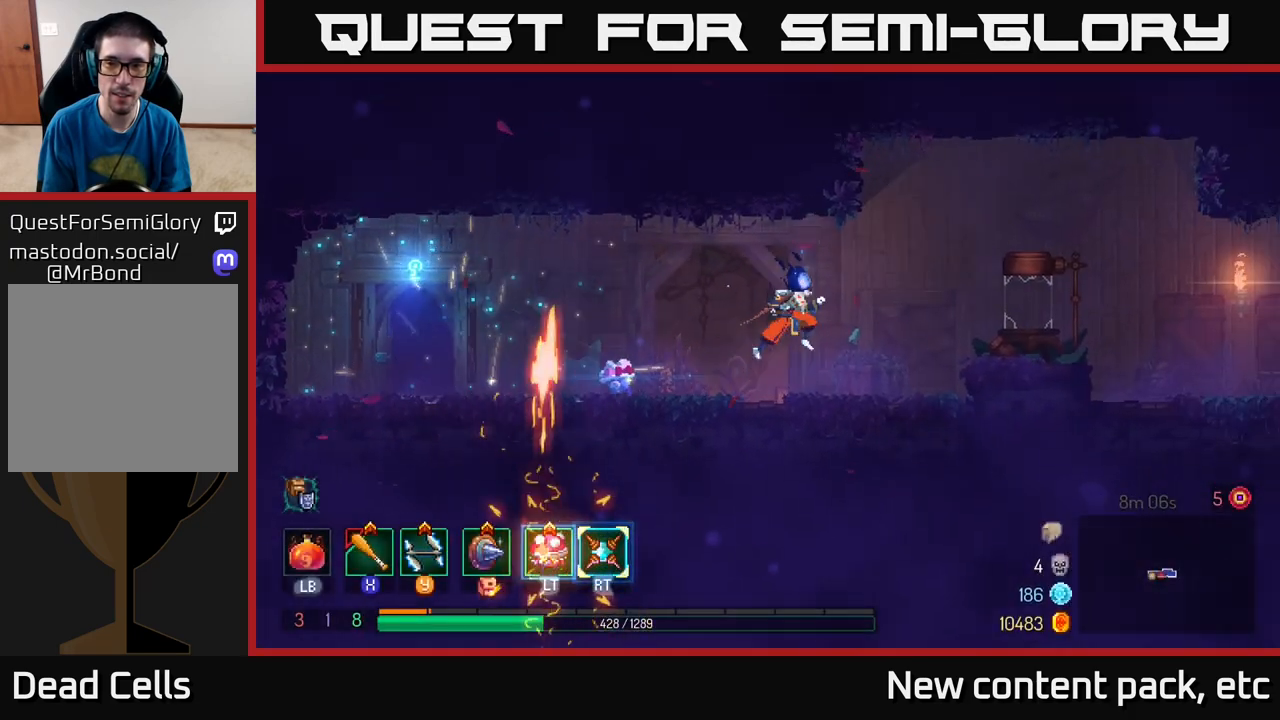
{"buttons": [], "left_stick": "left", "right_stick": "center", "events": [[17, "A", "up"], [250, "A", "down"], [400, "A", "up"], [500, "left_stick", "left"]]}
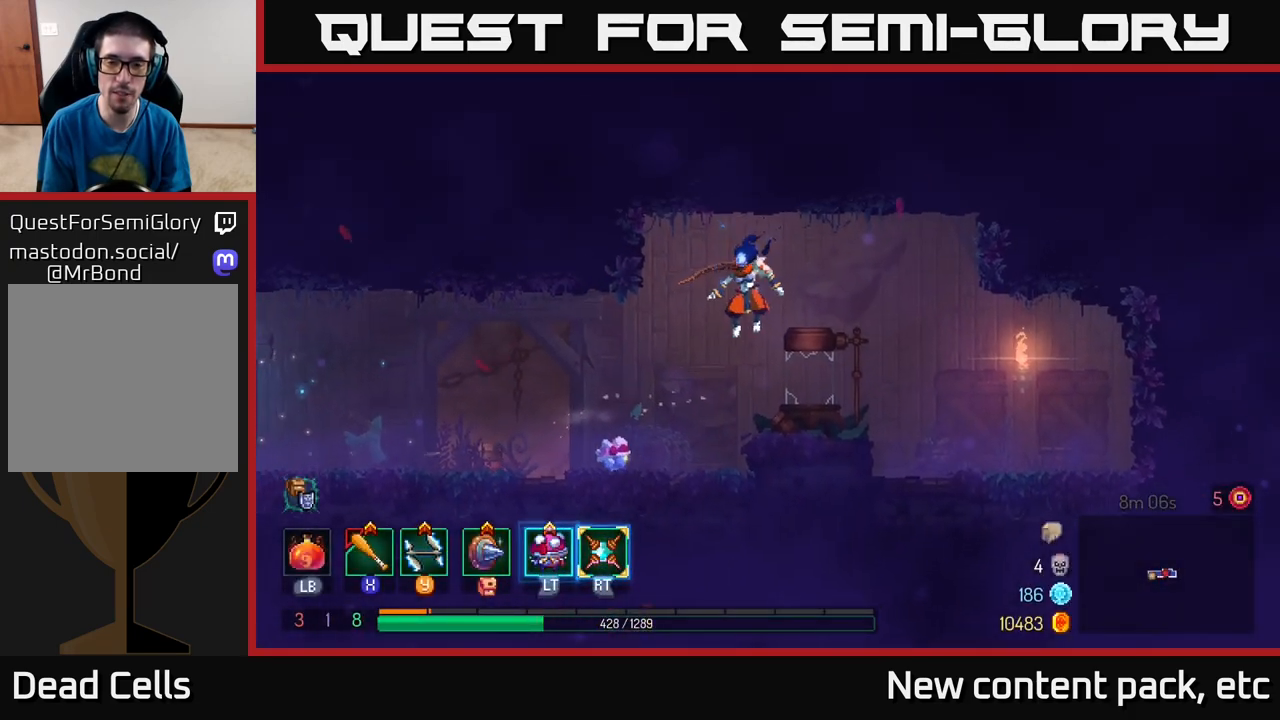
{"buttons": [], "left_stick": "left", "right_stick": "center", "events": [[133, "B", "down"], [283, "B", "up"]]}
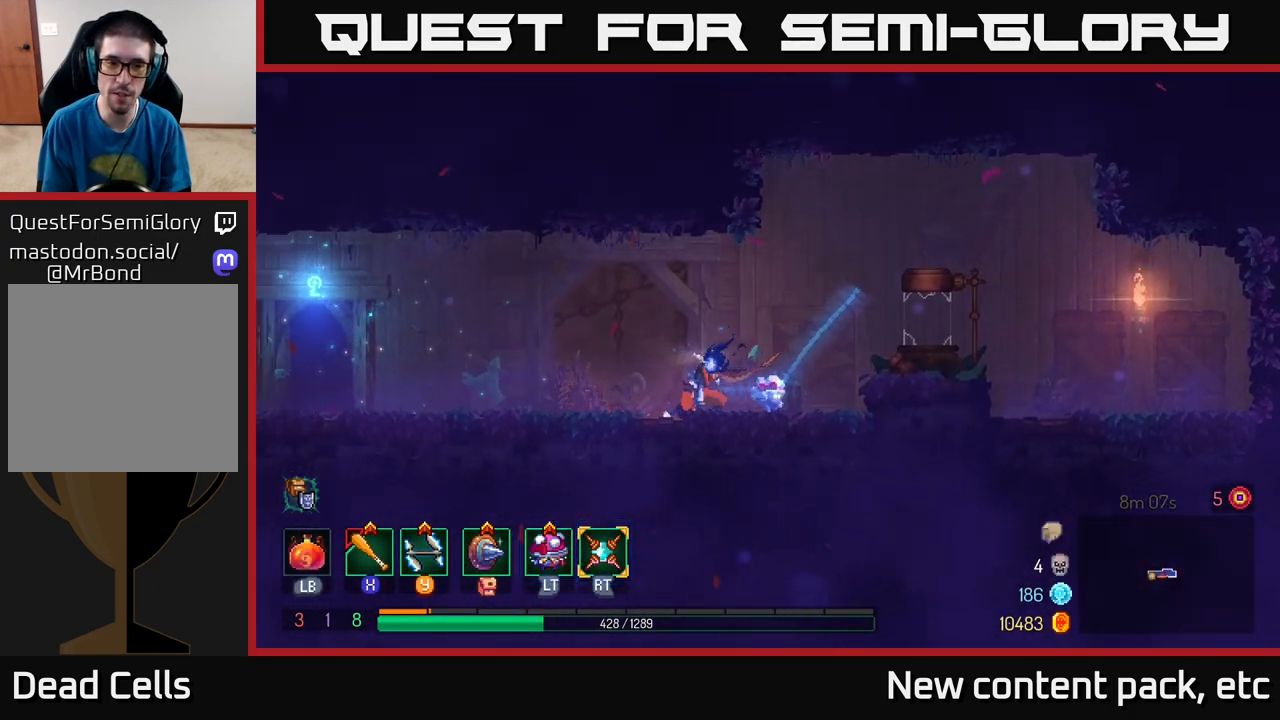
{"buttons": [], "left_stick": "left", "right_stick": "center", "events": []}
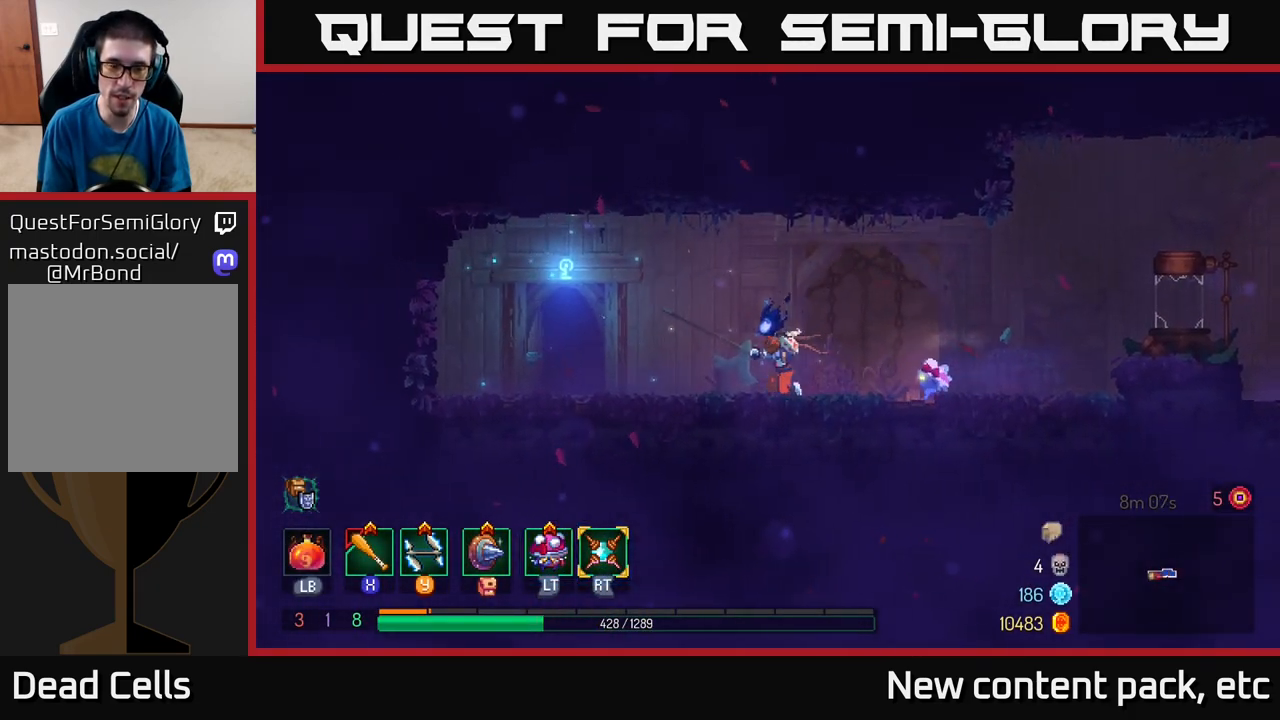
{"buttons": [], "left_stick": "left", "right_stick": "center", "events": []}
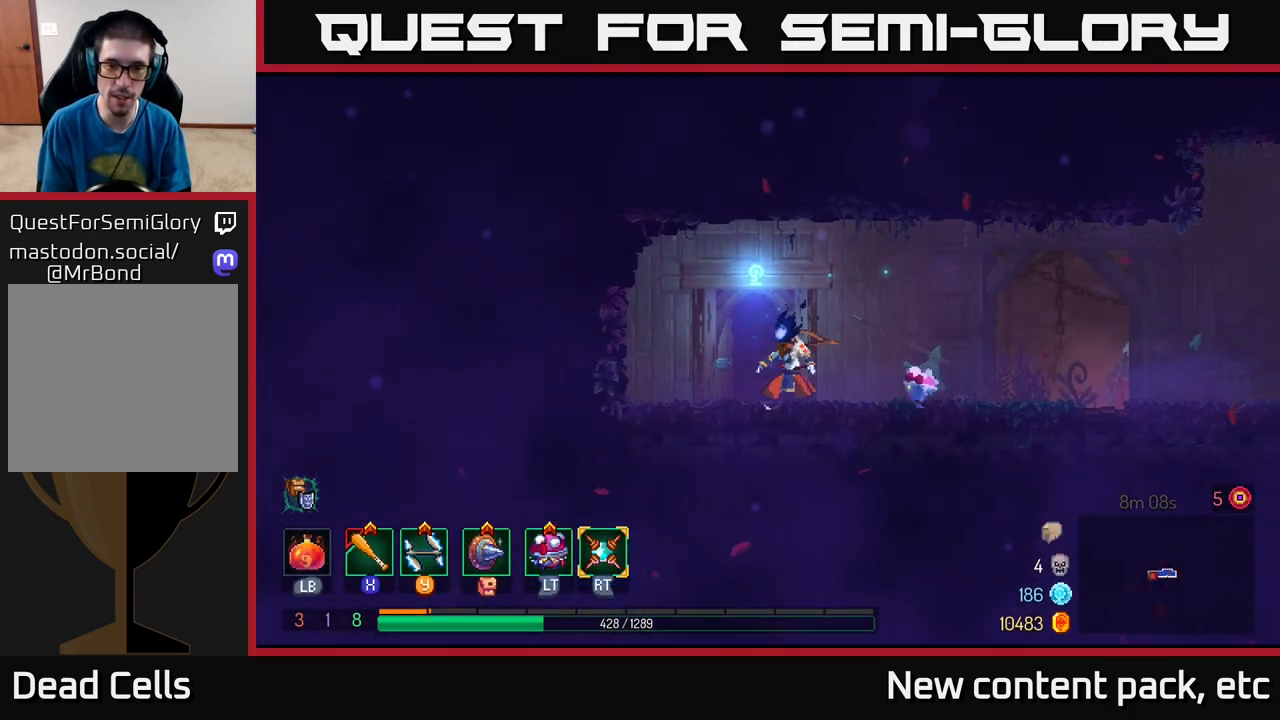
{"buttons": [], "left_stick": "center", "right_stick": "center", "events": [[17, "R1", "down"], [133, "R1", "up"], [167, "left_stick", "center"]]}
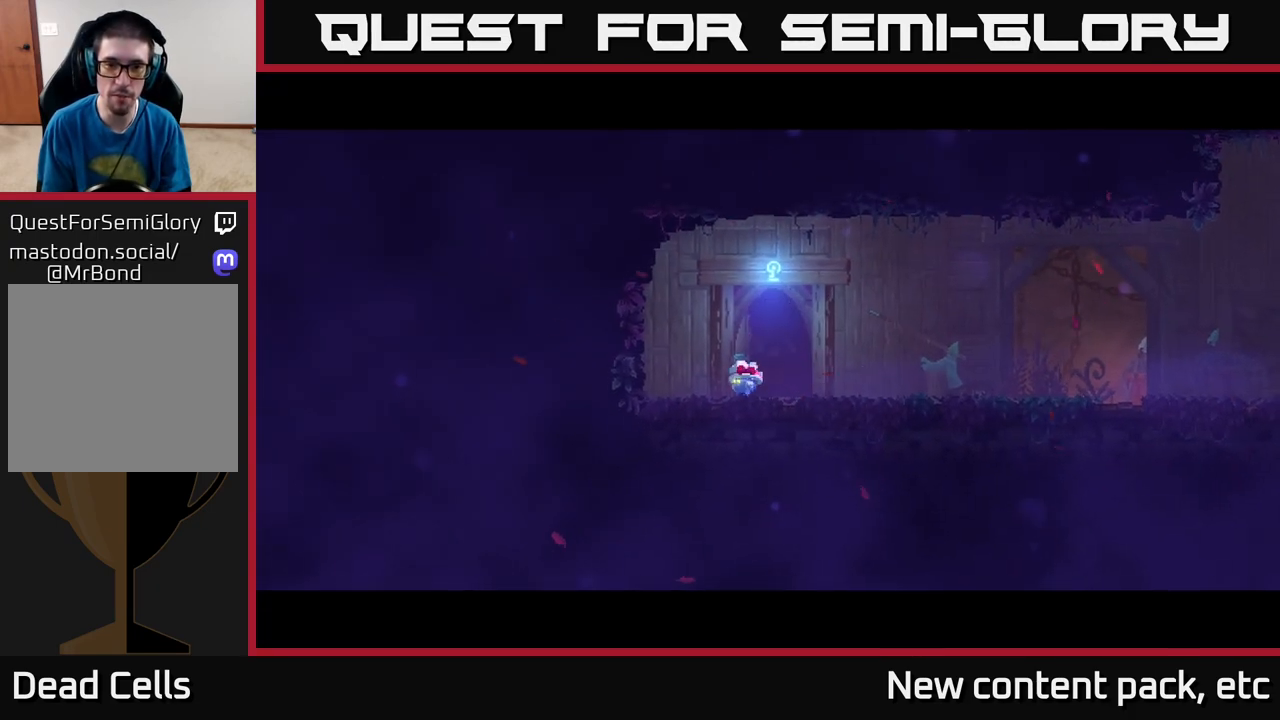
{"buttons": [], "left_stick": "right", "right_stick": "center", "events": [[267, "left_stick", "right"]]}
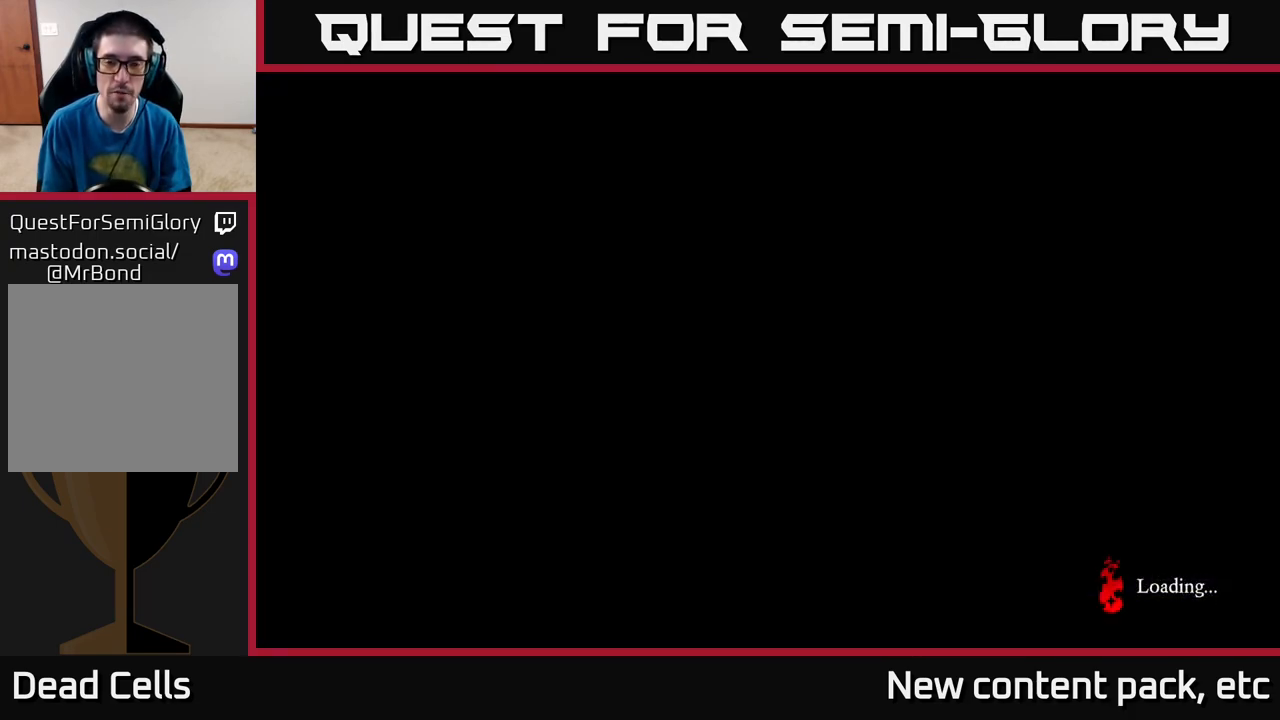
{"buttons": [], "left_stick": "right", "right_stick": "center", "events": [[133, "B", "down"], [267, "B", "up"], [383, "B", "down"], [450, "B", "up"]]}
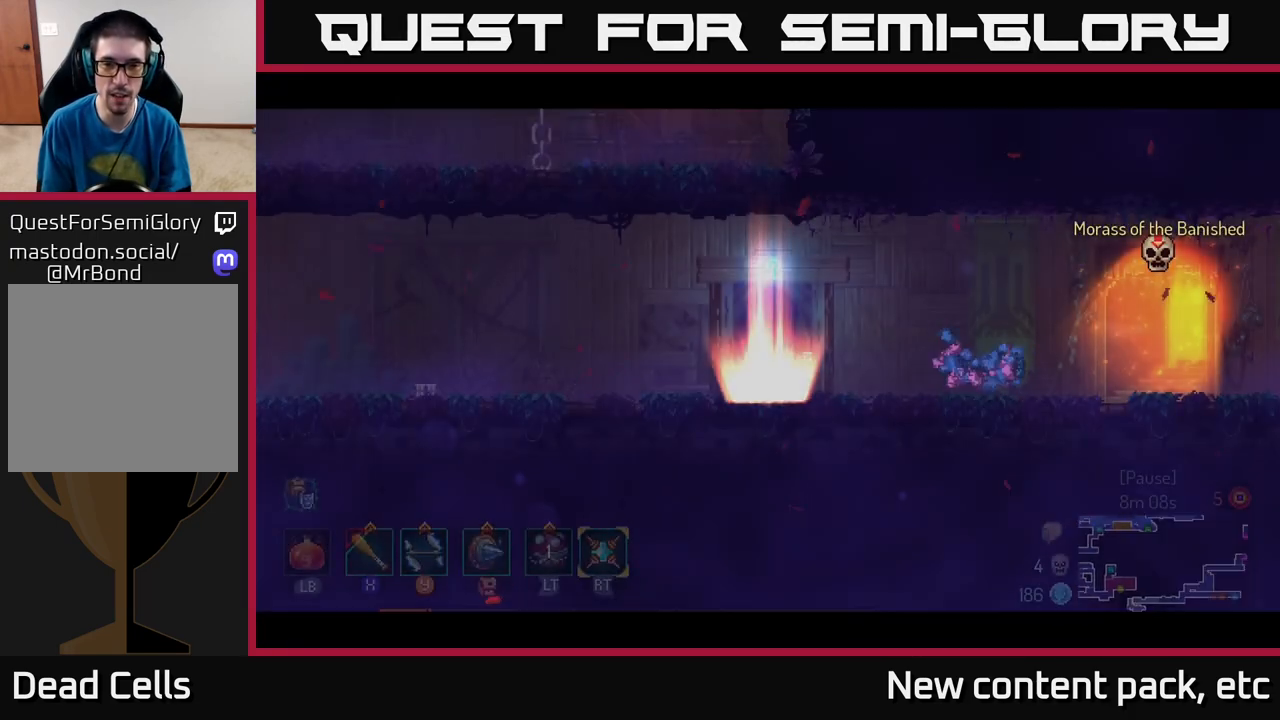
{"buttons": ["B"], "left_stick": "right", "right_stick": "center", "events": [[50, "B", "down"], [150, "B", "up"], [283, "B", "down"], [383, "B", "up"], [483, "B", "down"]]}
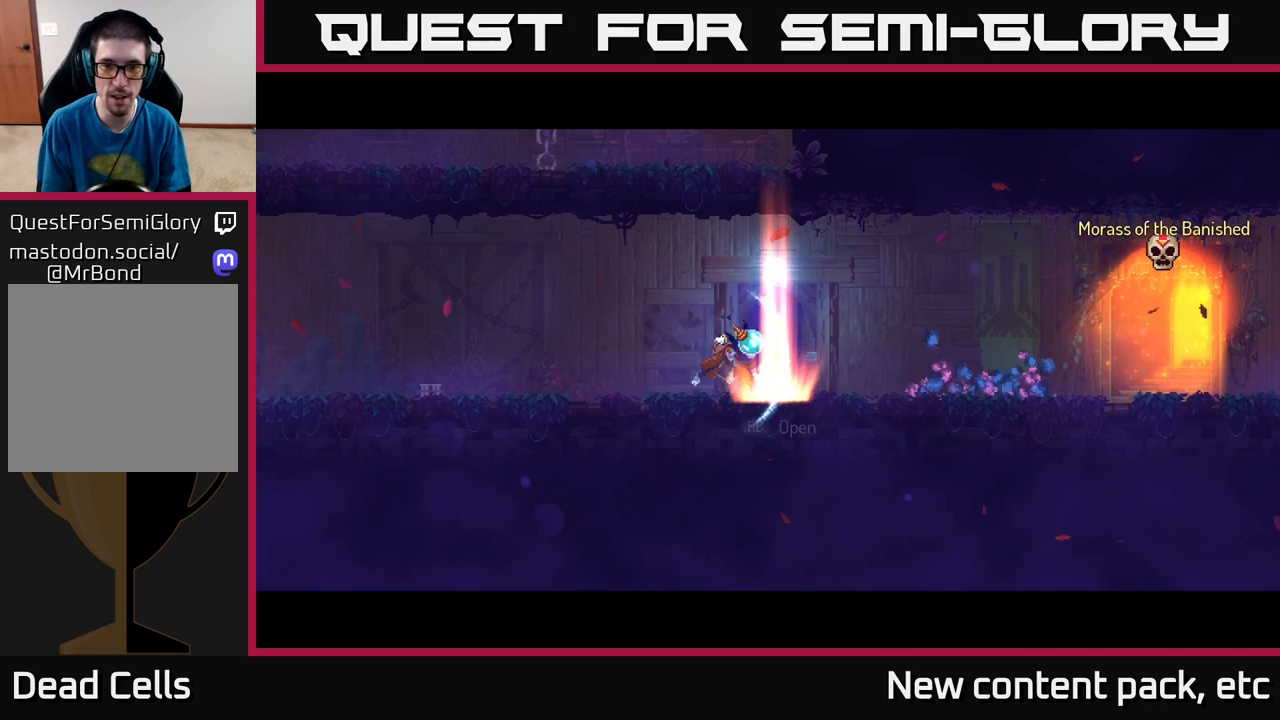
{"buttons": ["A"], "left_stick": "right", "right_stick": "center", "events": [[83, "B", "up"], [183, "B", "down"], [317, "B", "up"], [500, "A", "down"]]}
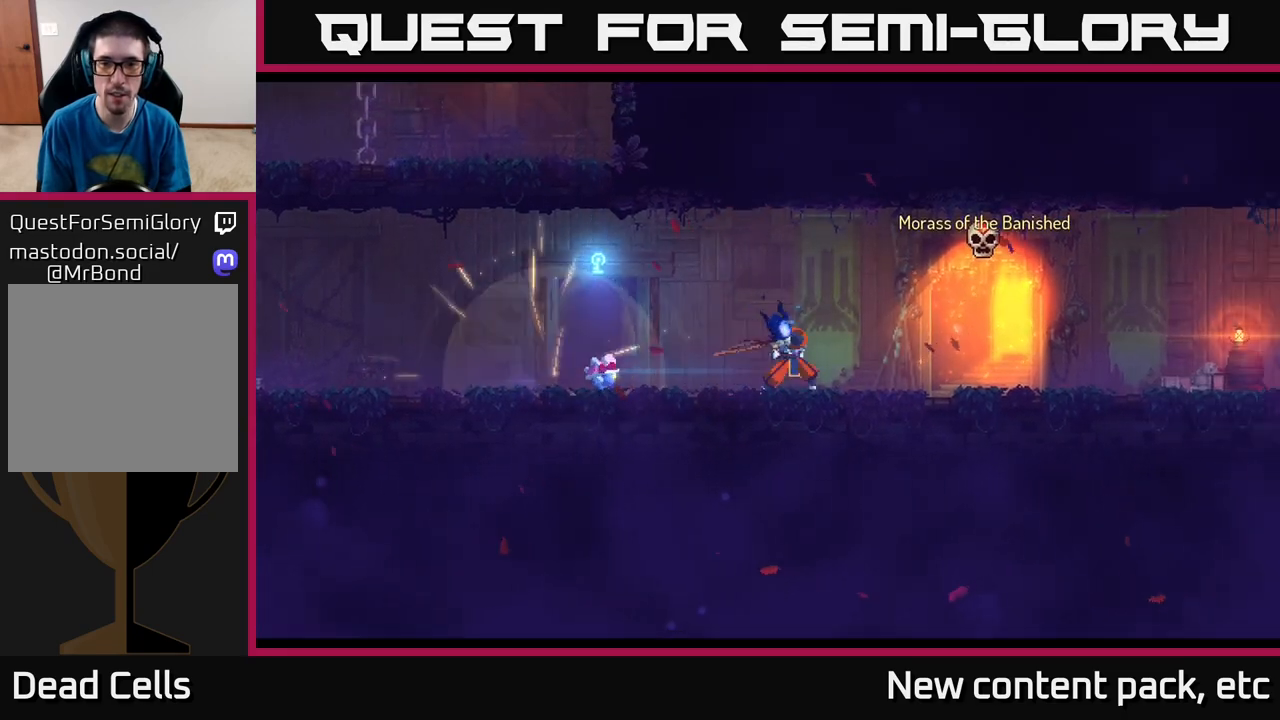
{"buttons": [], "left_stick": "right", "right_stick": "center", "events": [[133, "A", "up"]]}
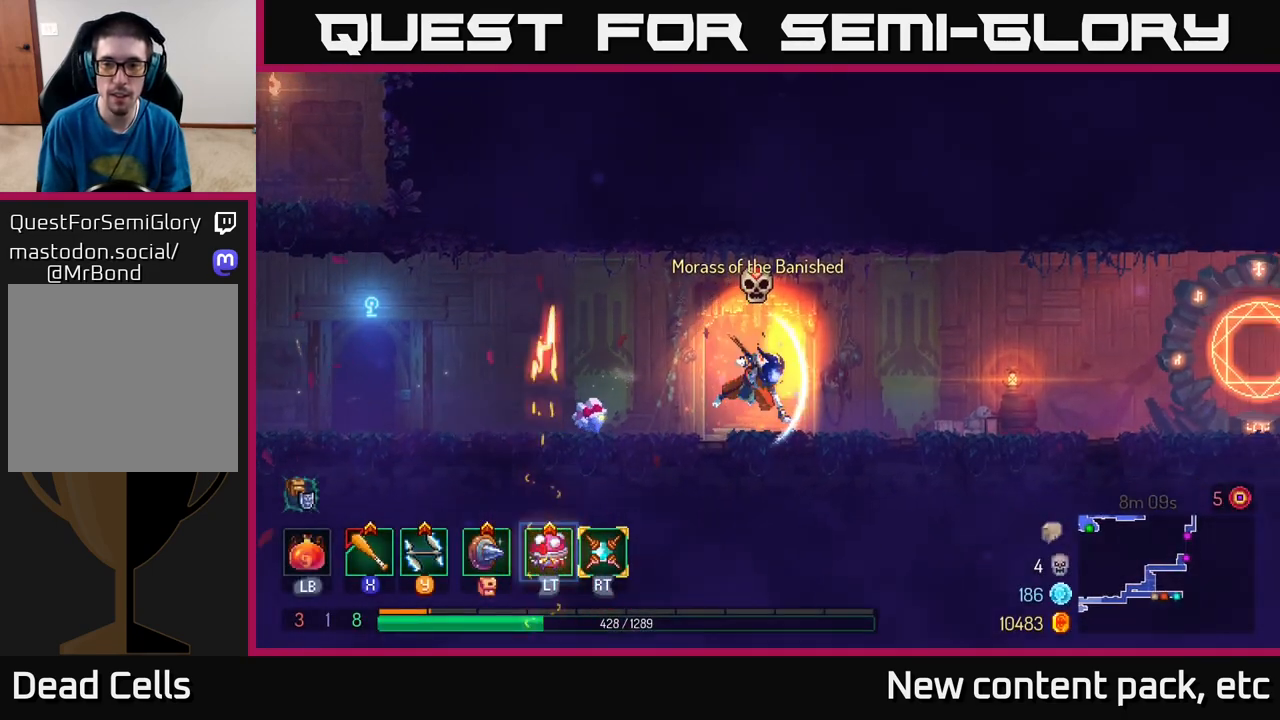
{"buttons": [], "left_stick": "right", "right_stick": "center", "events": [[17, "B", "down"], [133, "B", "up"]]}
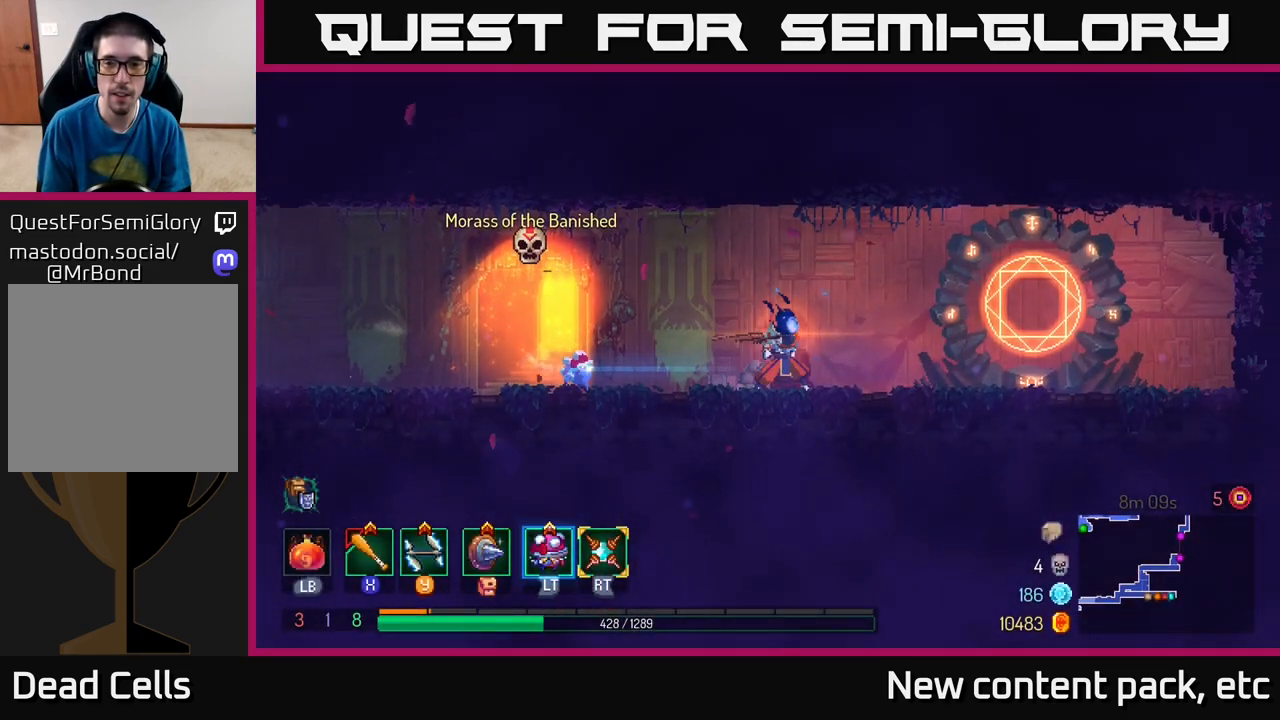
{"buttons": ["R1"], "left_stick": "right", "right_stick": "center", "events": [[467, "R1", "down"]]}
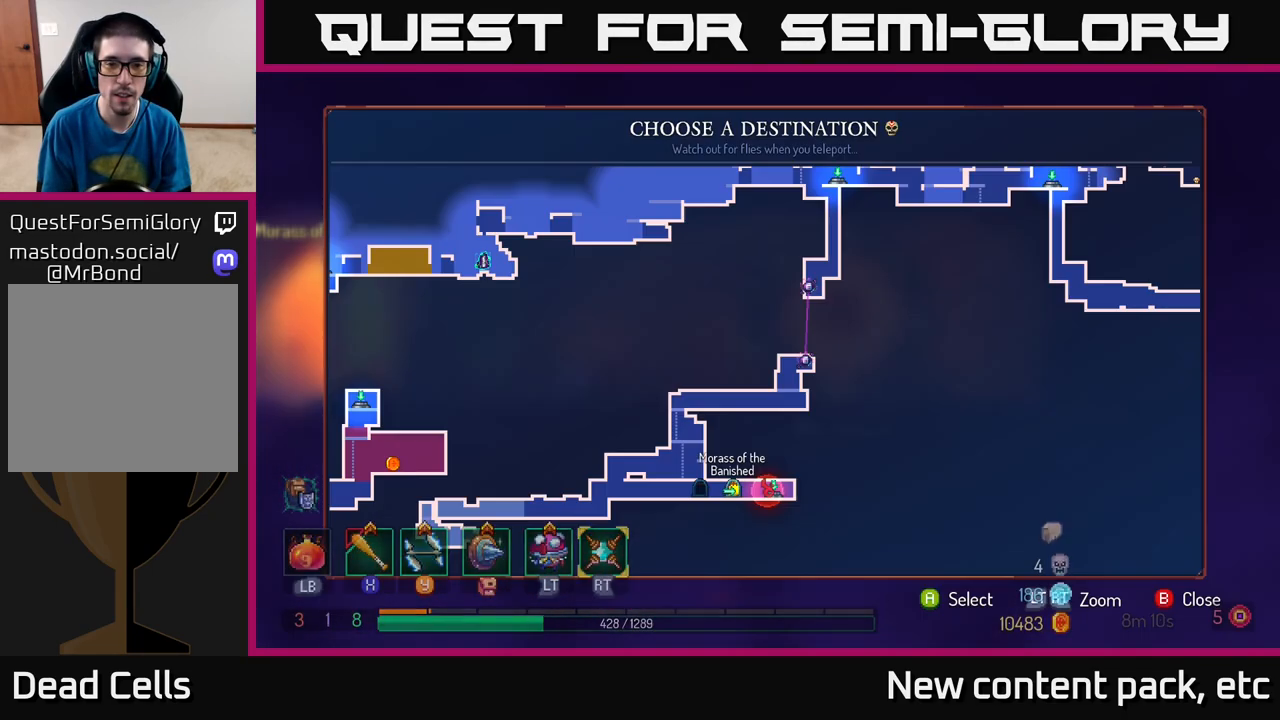
{"buttons": [], "left_stick": "left", "right_stick": "center", "events": [[83, "R1", "up"], [100, "left_stick", "center"], [400, "left_stick", "left"]]}
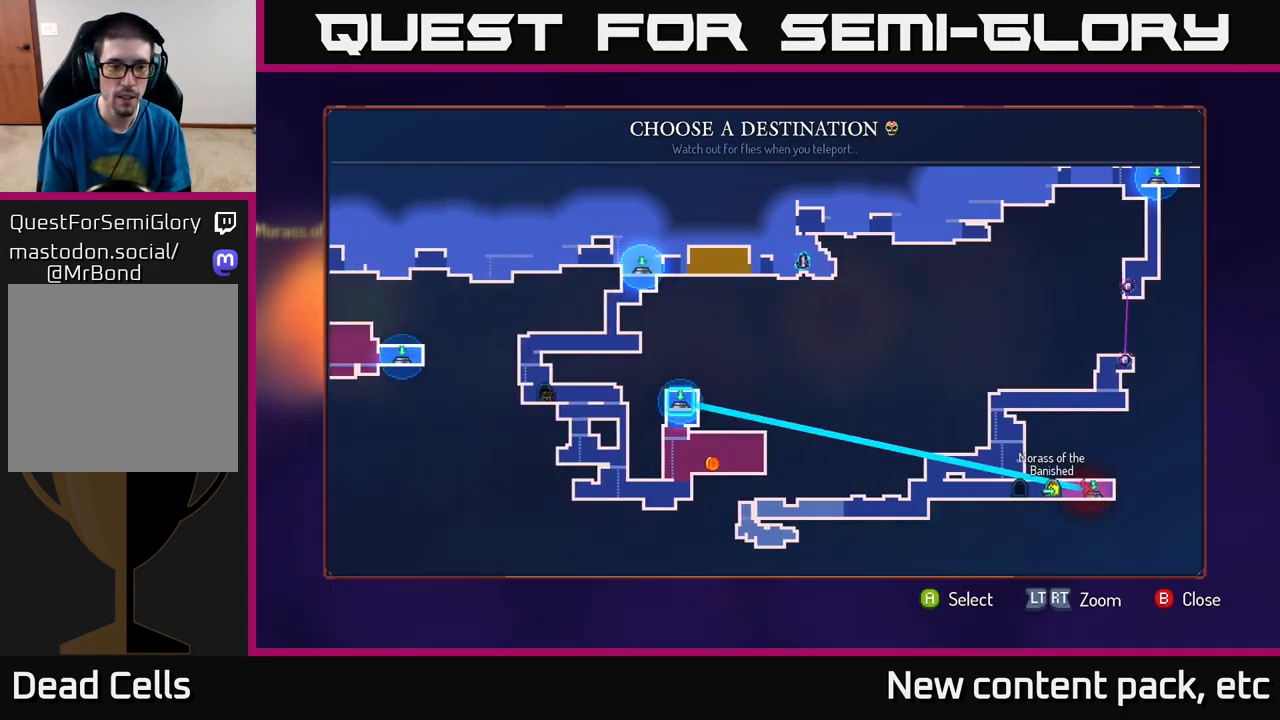
{"buttons": [], "left_stick": "center", "right_stick": "center", "events": [[83, "left_stick", "center"]]}
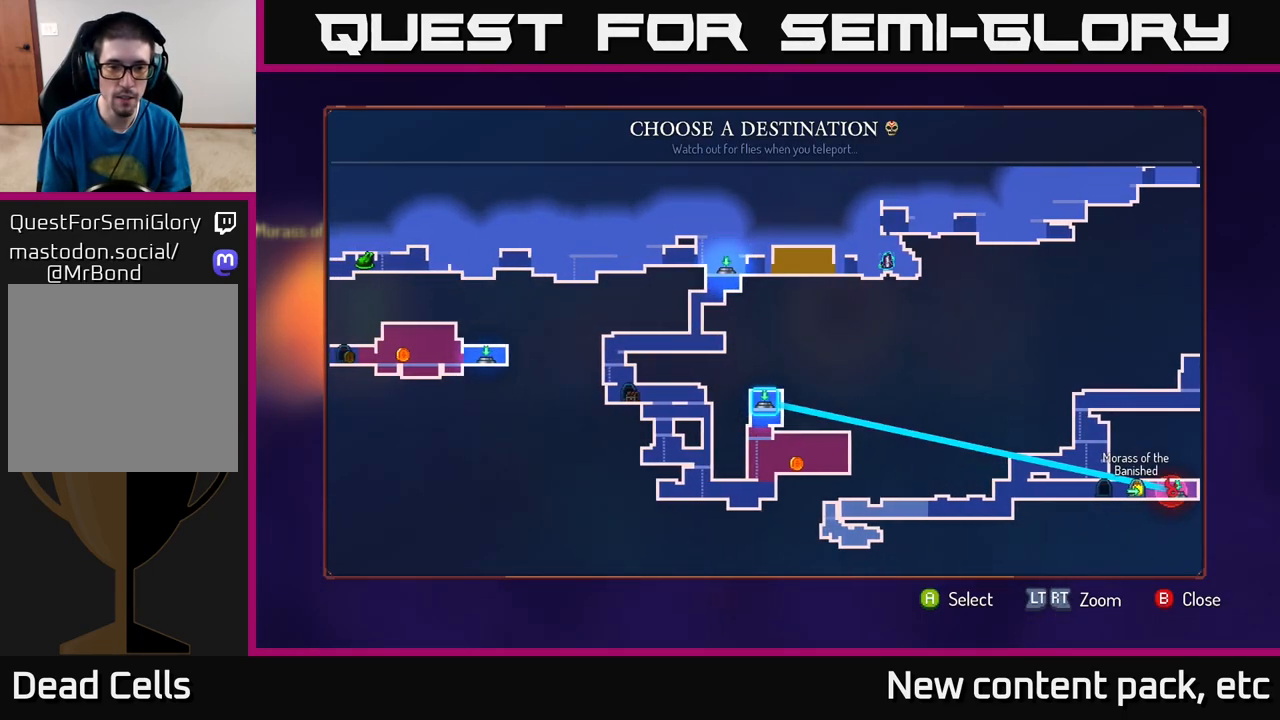
{"buttons": [], "left_stick": "center", "right_stick": "center", "events": []}
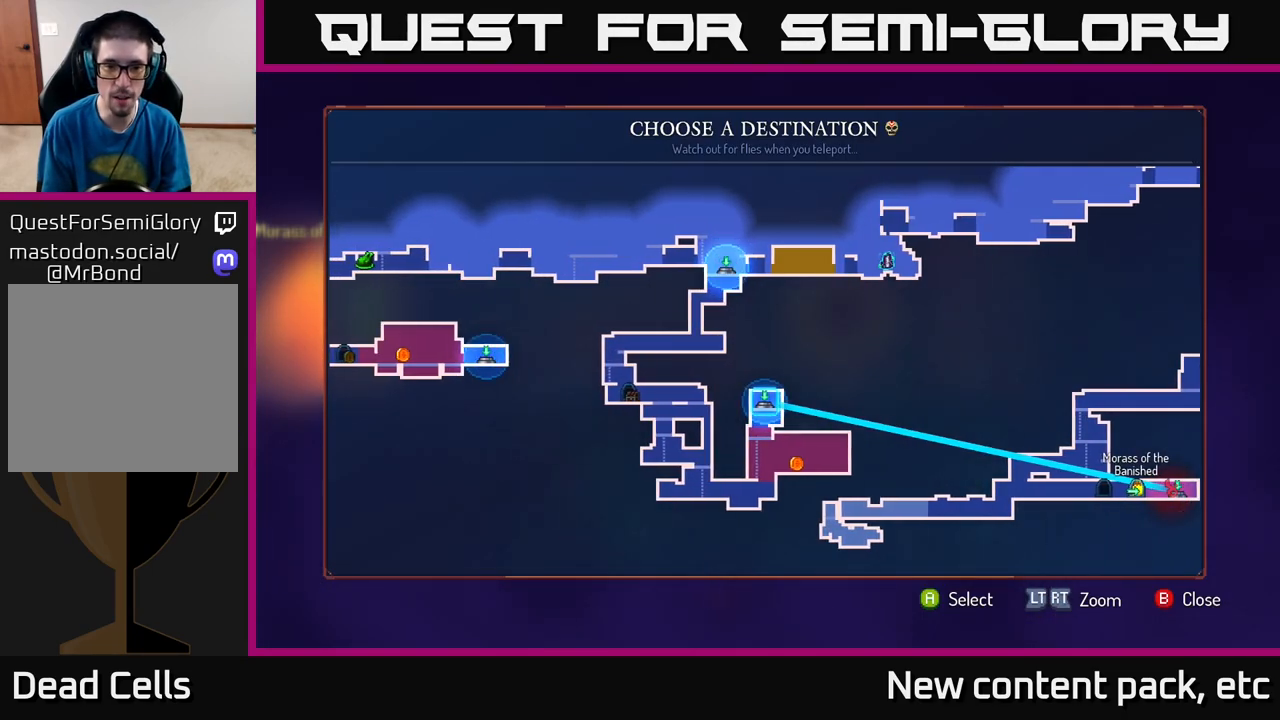
{"buttons": [], "left_stick": "center", "right_stick": "center", "events": [[400, "A", "down"], [450, "A", "up"]]}
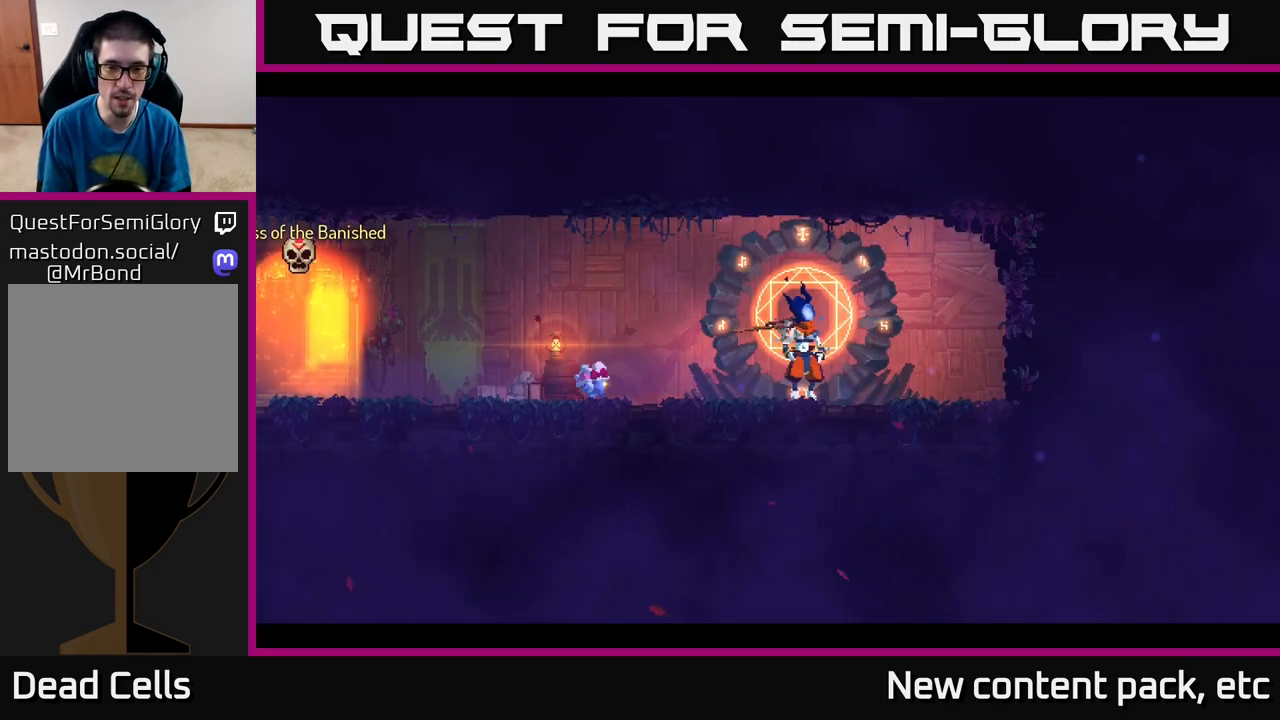
{"buttons": [], "left_stick": "center", "right_stick": "center", "events": []}
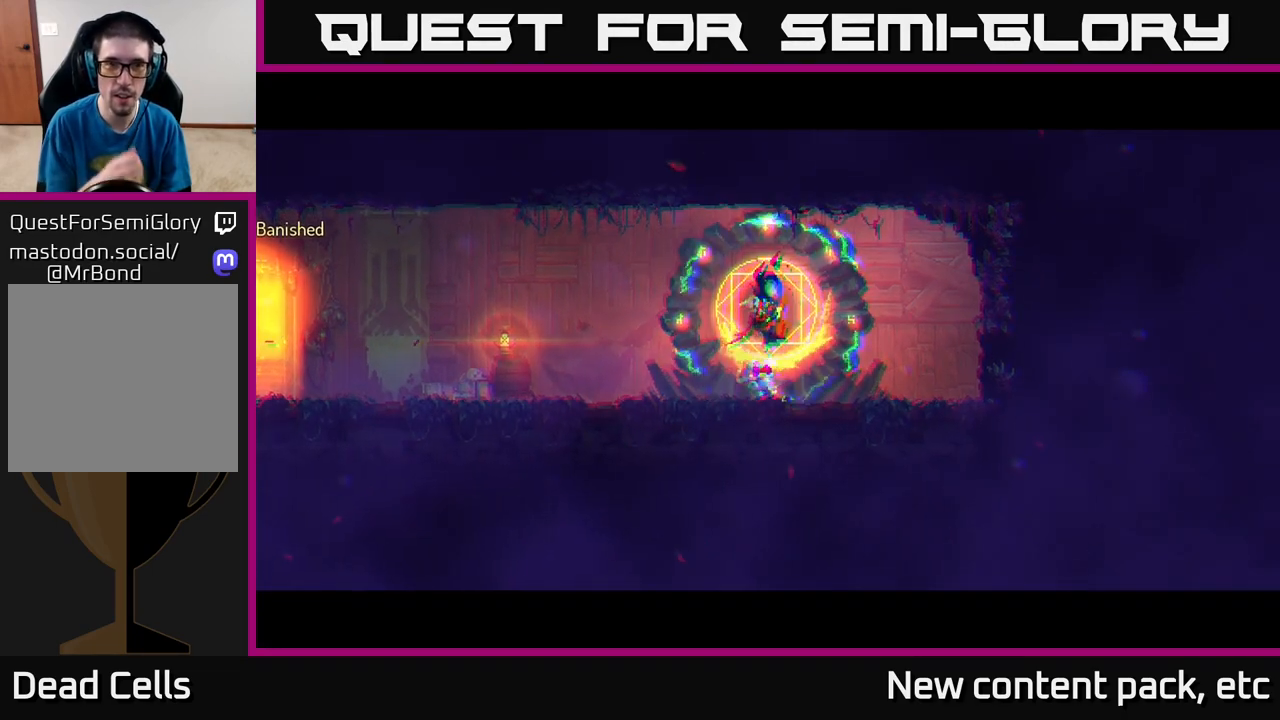
{"buttons": [], "left_stick": "center", "right_stick": "center", "events": []}
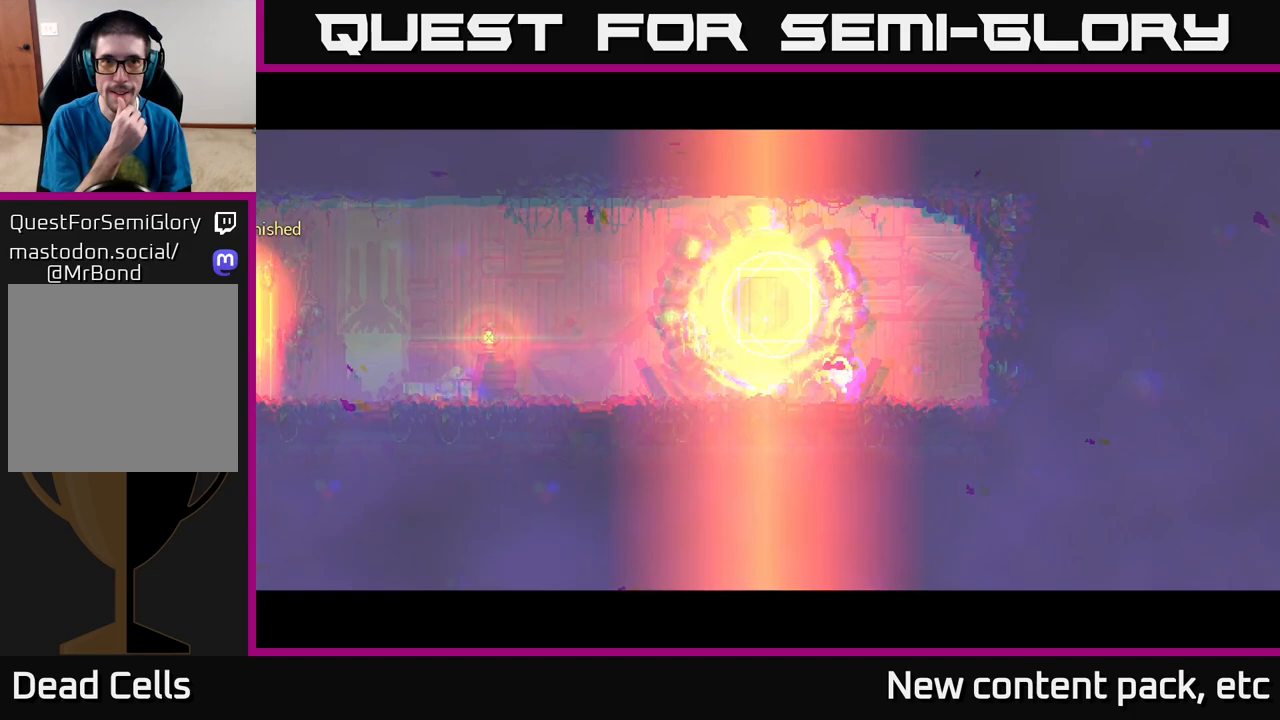
{"buttons": [], "left_stick": "center", "right_stick": "center", "events": []}
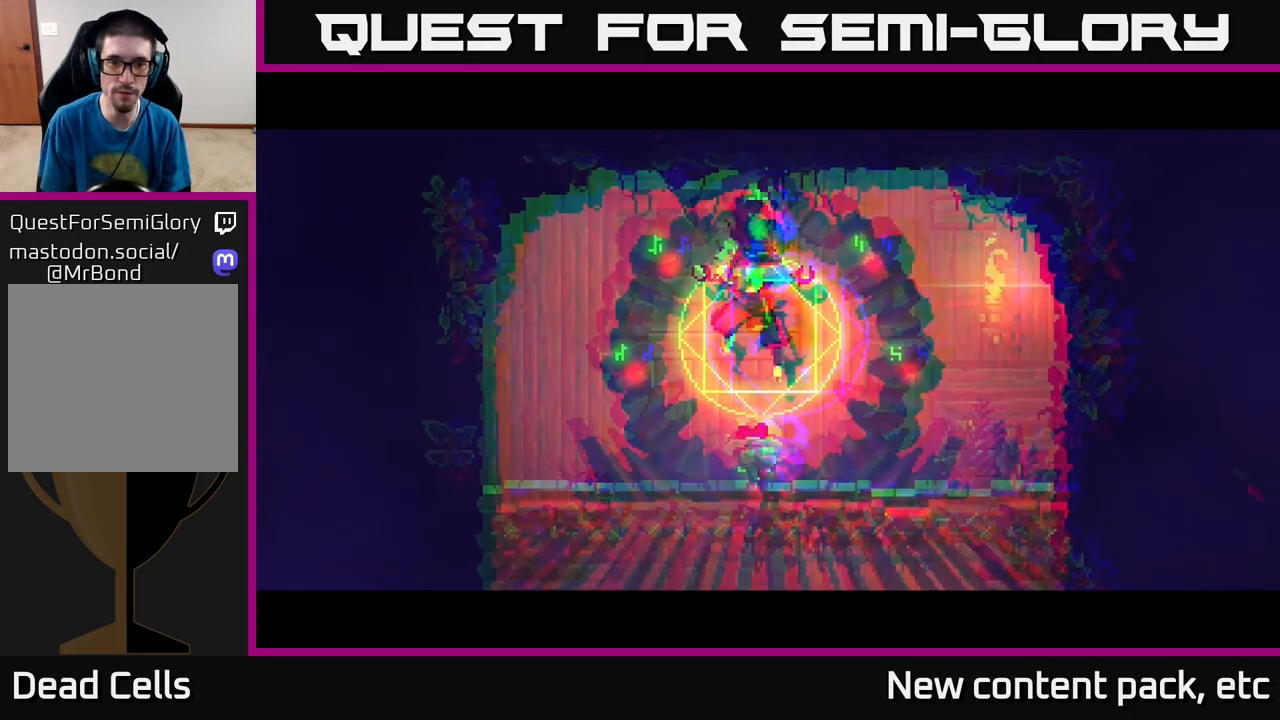
{"buttons": [], "left_stick": "down", "right_stick": "center", "events": [[300, "left_stick", "down"]]}